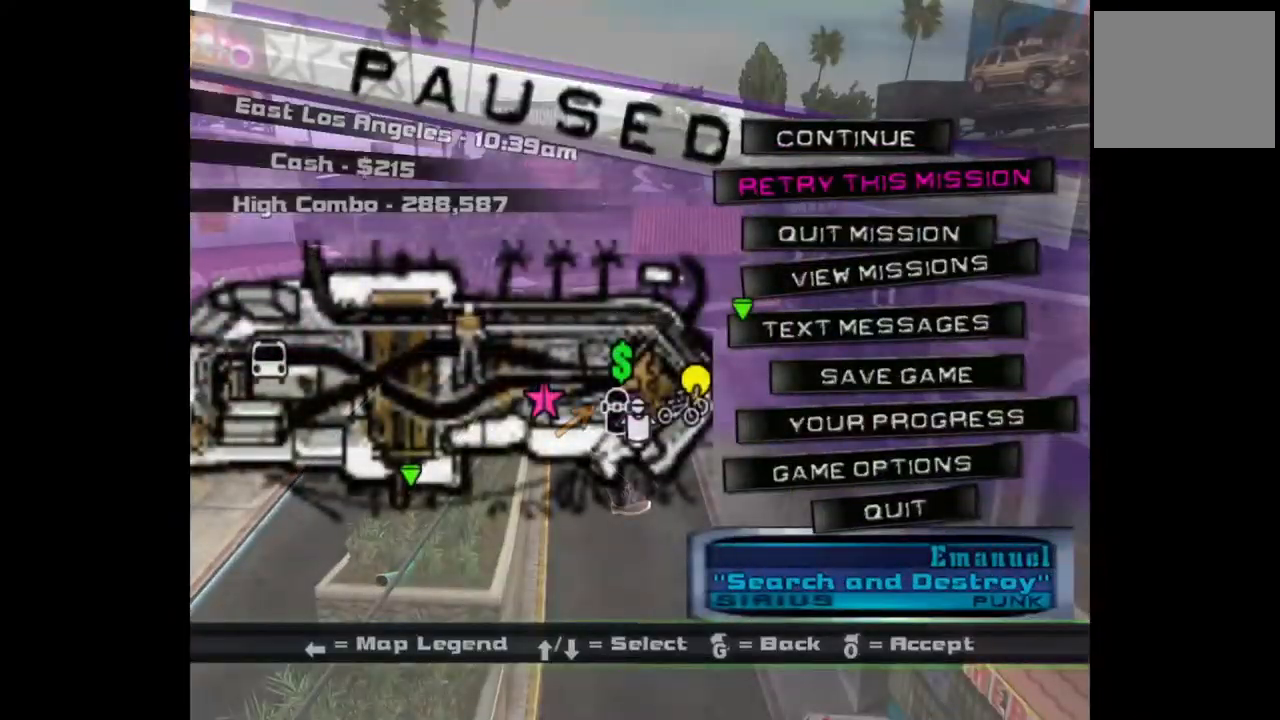
Gameplay with a controller (PlayStation layout); each line is a JSON object with the inputs held at the frame after it. "events" lists button and stick changes between this image and that frame as [ms after this image, input, new state], when the widget could be followed in between.
{"buttons": ["CROSS"], "left_stick": "center", "right_stick": "center", "events": [[167, "CROSS", "down"], [267, "CROSS", "up"], [417, "CROSS", "down"]]}
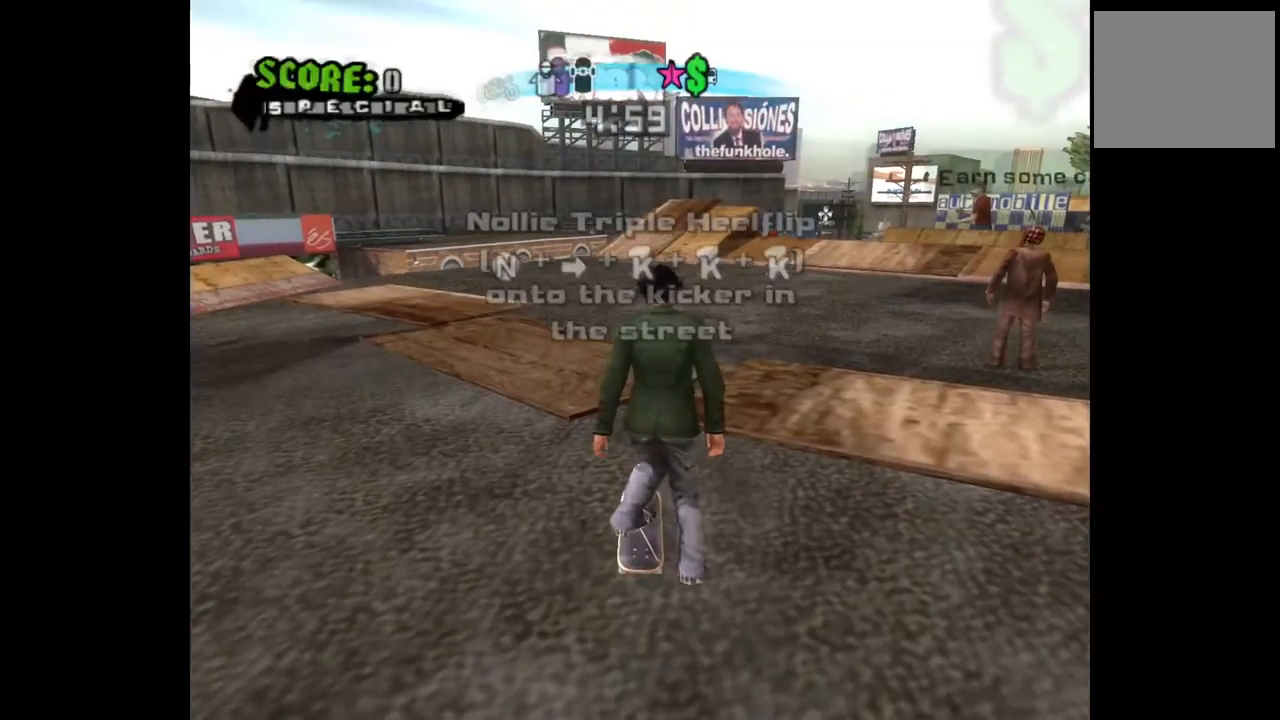
{"buttons": ["CROSS"], "left_stick": "center", "right_stick": "center", "events": [[200, "DPAD_RIGHT", "down"], [317, "DPAD_RIGHT", "up"]]}
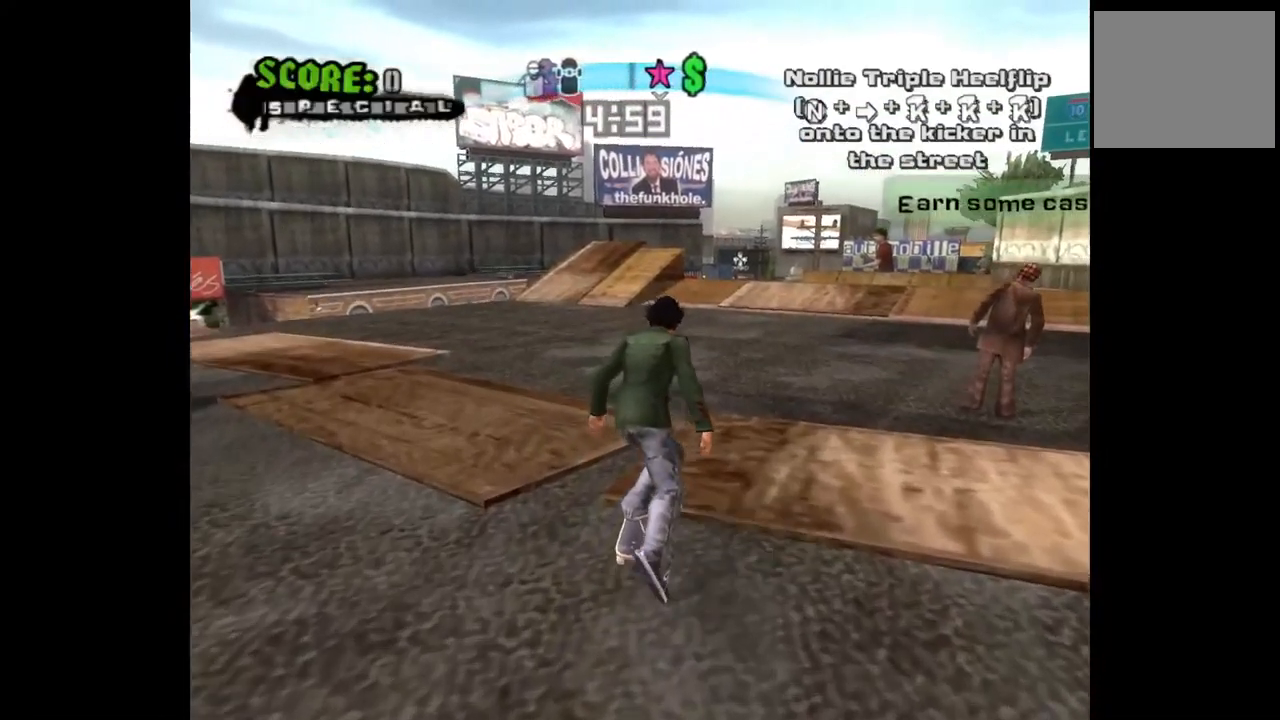
{"buttons": ["CROSS"], "left_stick": "center", "right_stick": "center", "events": [[50, "DPAD_LEFT", "down"], [150, "DPAD_LEFT", "up"], [367, "DPAD_LEFT", "down"], [417, "DPAD_LEFT", "up"]]}
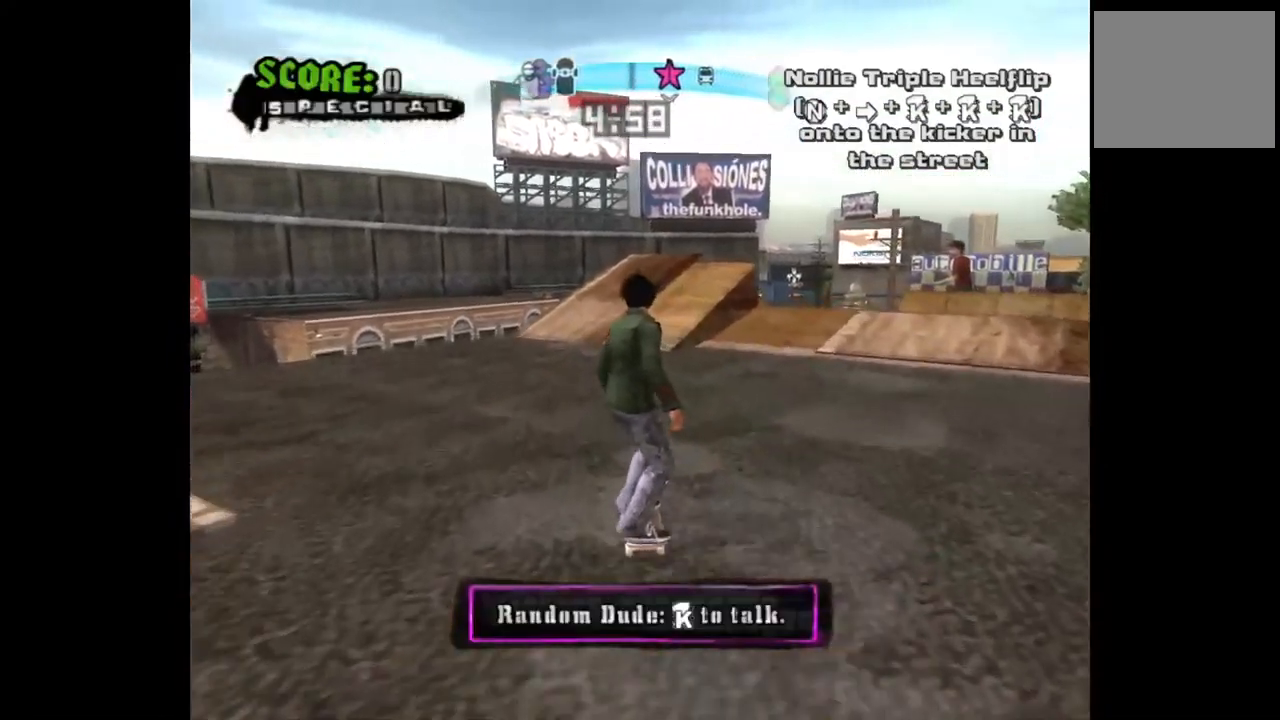
{"buttons": ["CROSS"], "left_stick": "center", "right_stick": "center", "events": [[100, "L3", "down"], [167, "L3", "up"], [383, "DPAD_RIGHT", "down"], [483, "DPAD_RIGHT", "up"]]}
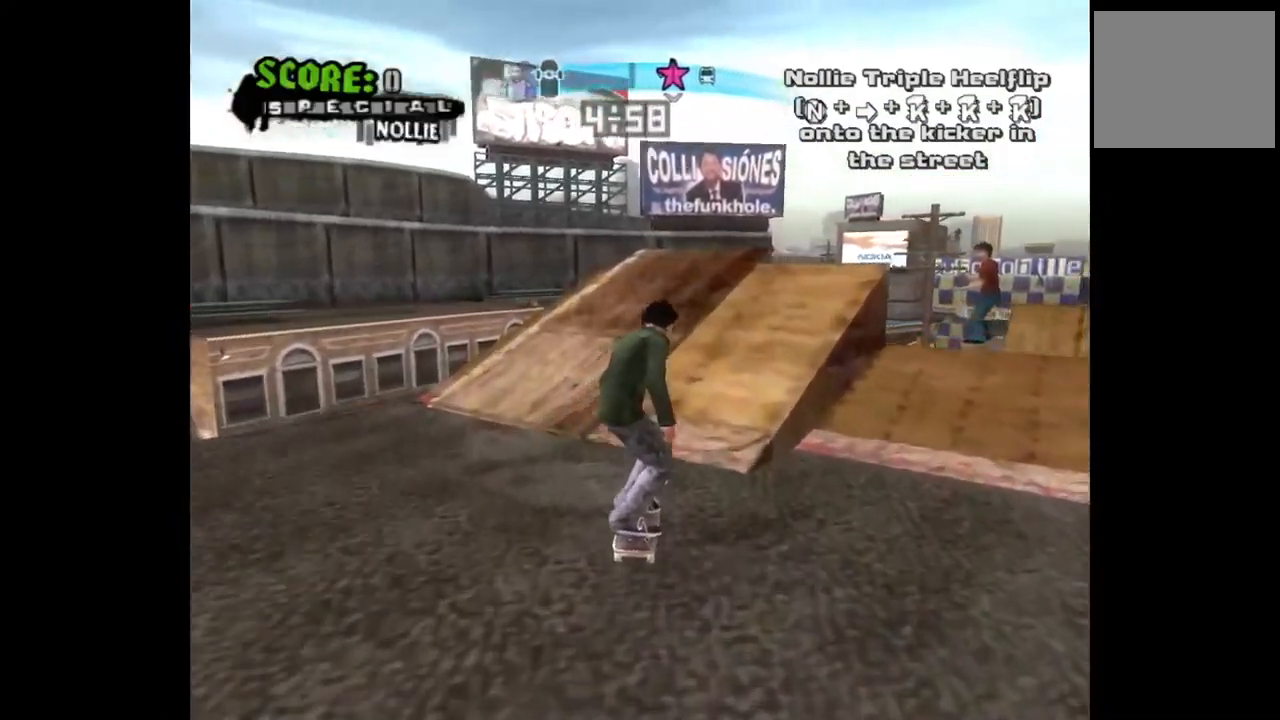
{"buttons": [], "left_stick": "center", "right_stick": "center", "events": [[133, "DPAD_LEFT", "down"], [283, "DPAD_LEFT", "up"], [500, "CROSS", "up"]]}
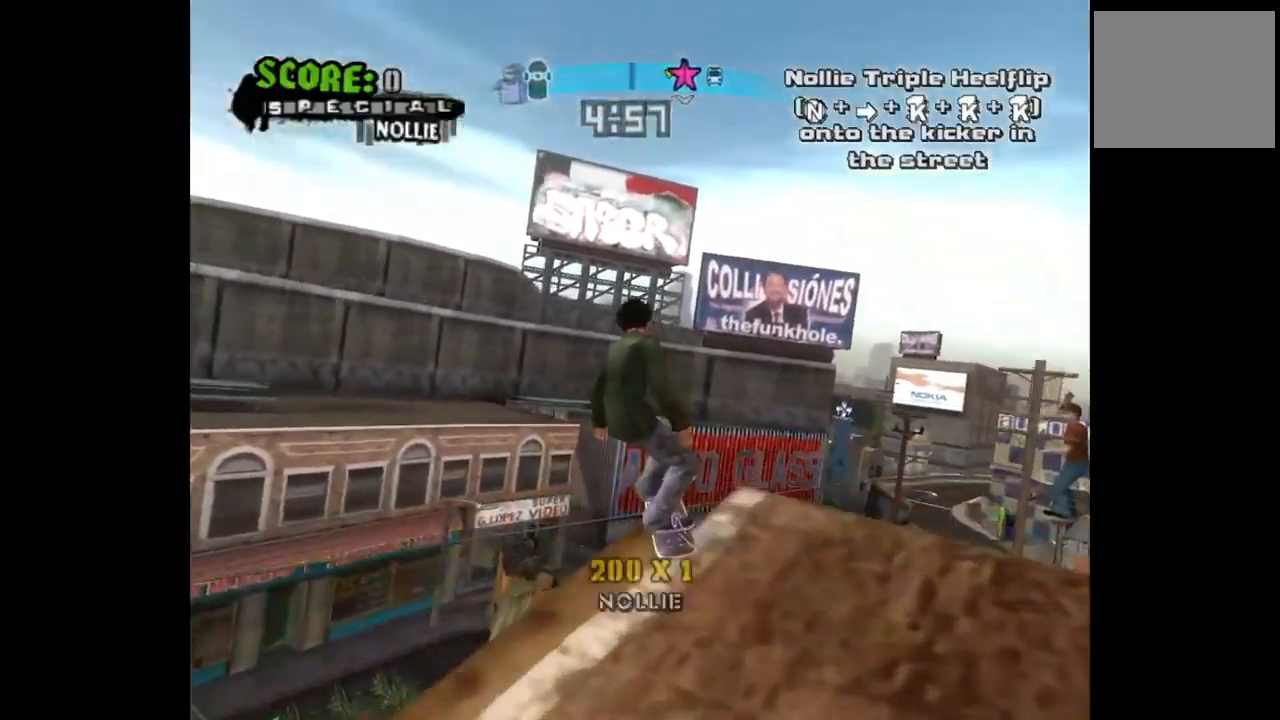
{"buttons": ["DPAD_RIGHT"], "left_stick": "center", "right_stick": "center", "events": [[33, "DPAD_RIGHT", "down"], [67, "SQUARE", "down"], [200, "SQUARE", "up"], [317, "SQUARE", "down"], [450, "SQUARE", "up"]]}
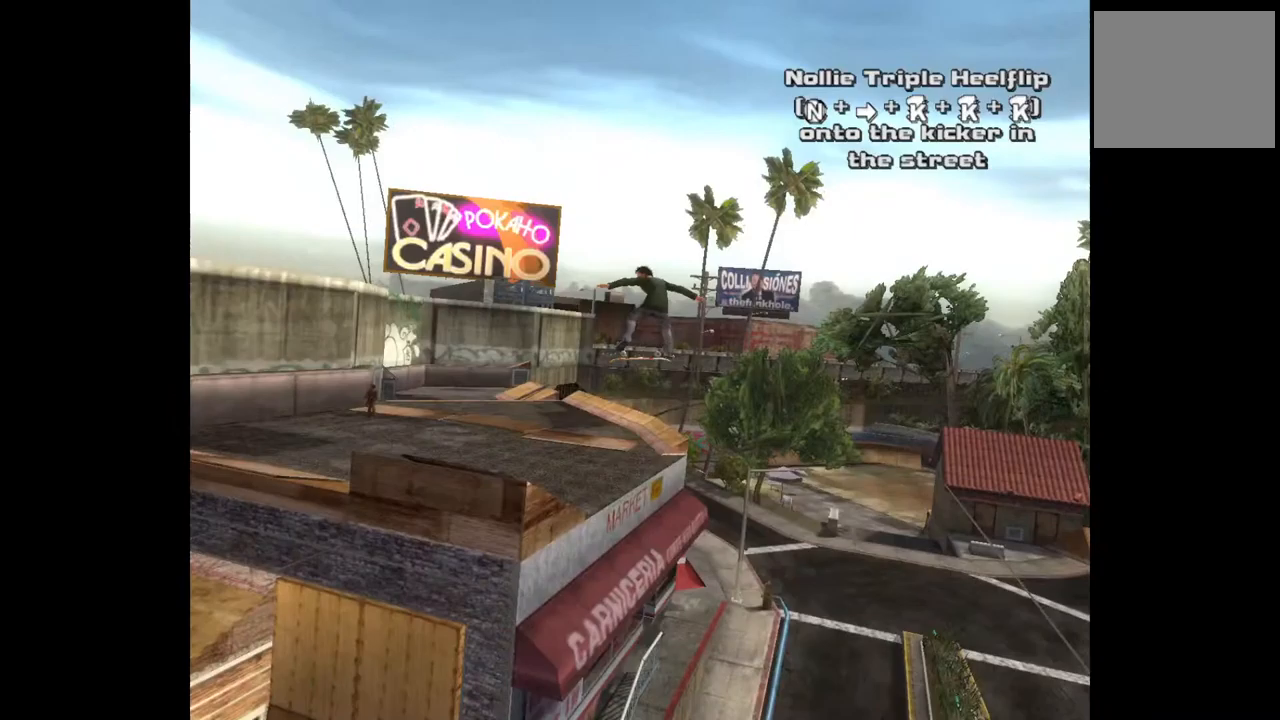
{"buttons": ["DPAD_RIGHT"], "left_stick": "center", "right_stick": "center", "events": [[17, "SQUARE", "down"], [167, "SQUARE", "up"]]}
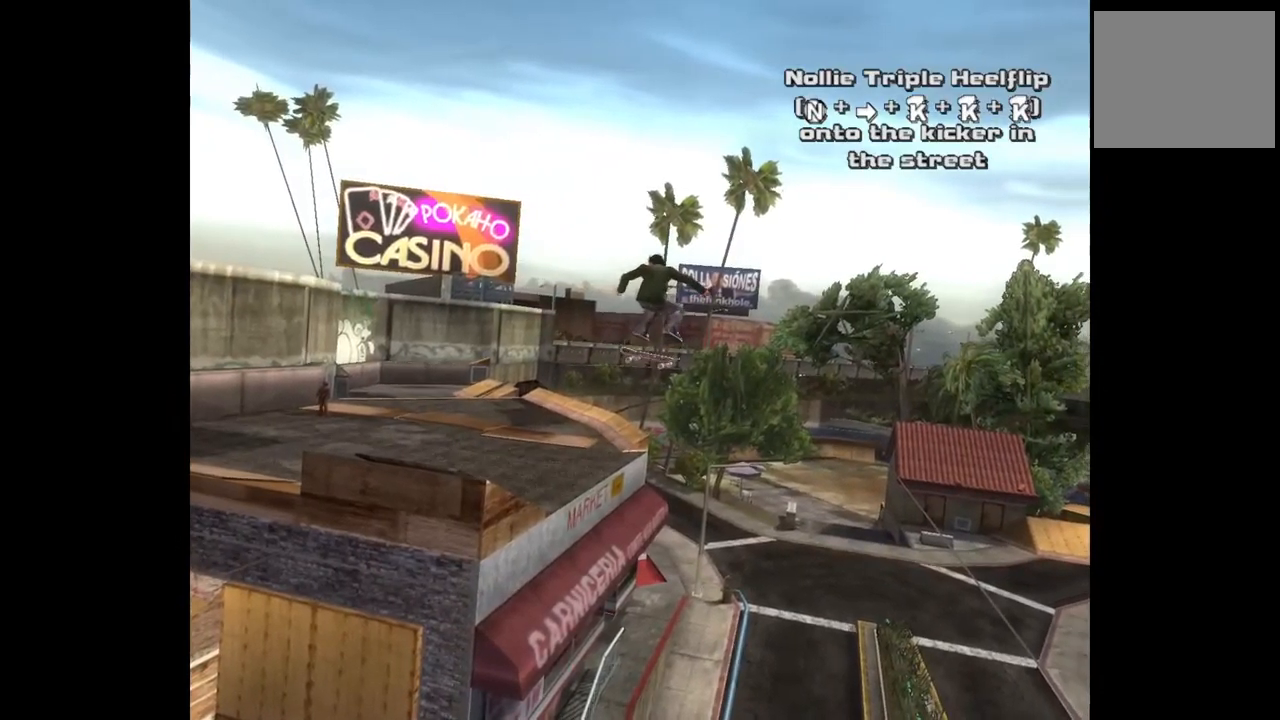
{"buttons": ["DPAD_RIGHT"], "left_stick": "center", "right_stick": "center", "events": []}
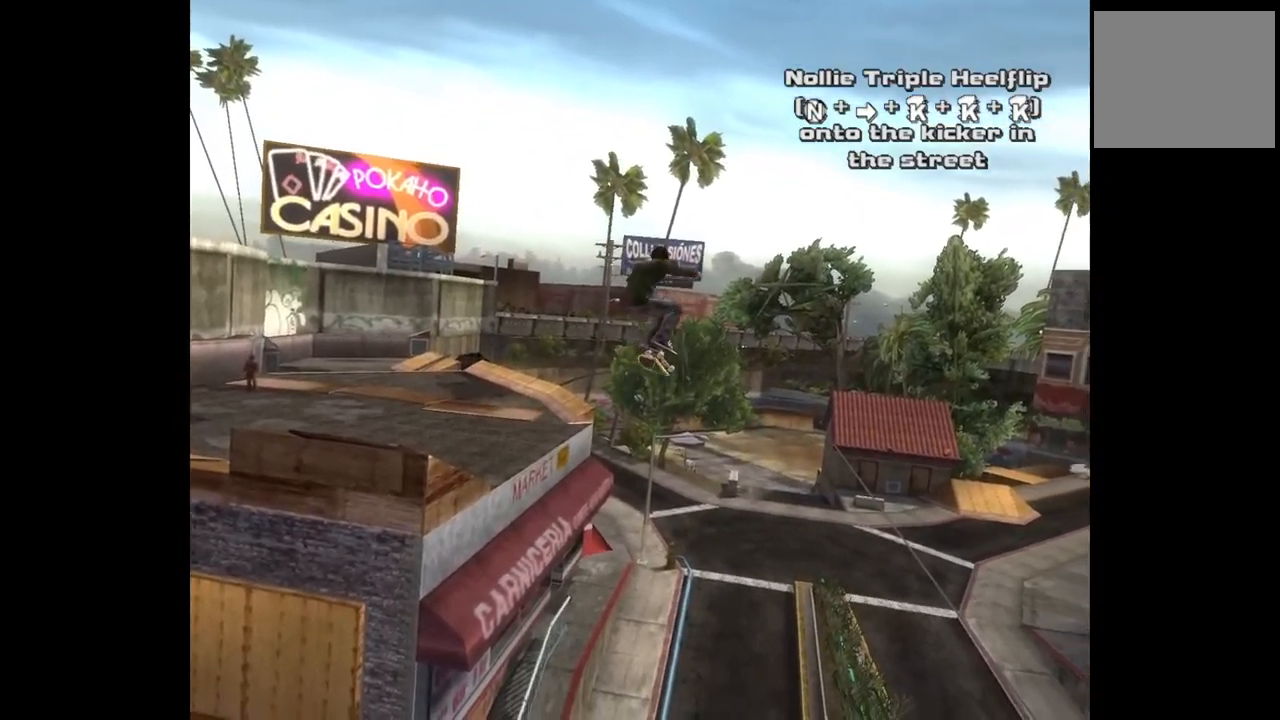
{"buttons": ["DPAD_RIGHT"], "left_stick": "center", "right_stick": "center", "events": []}
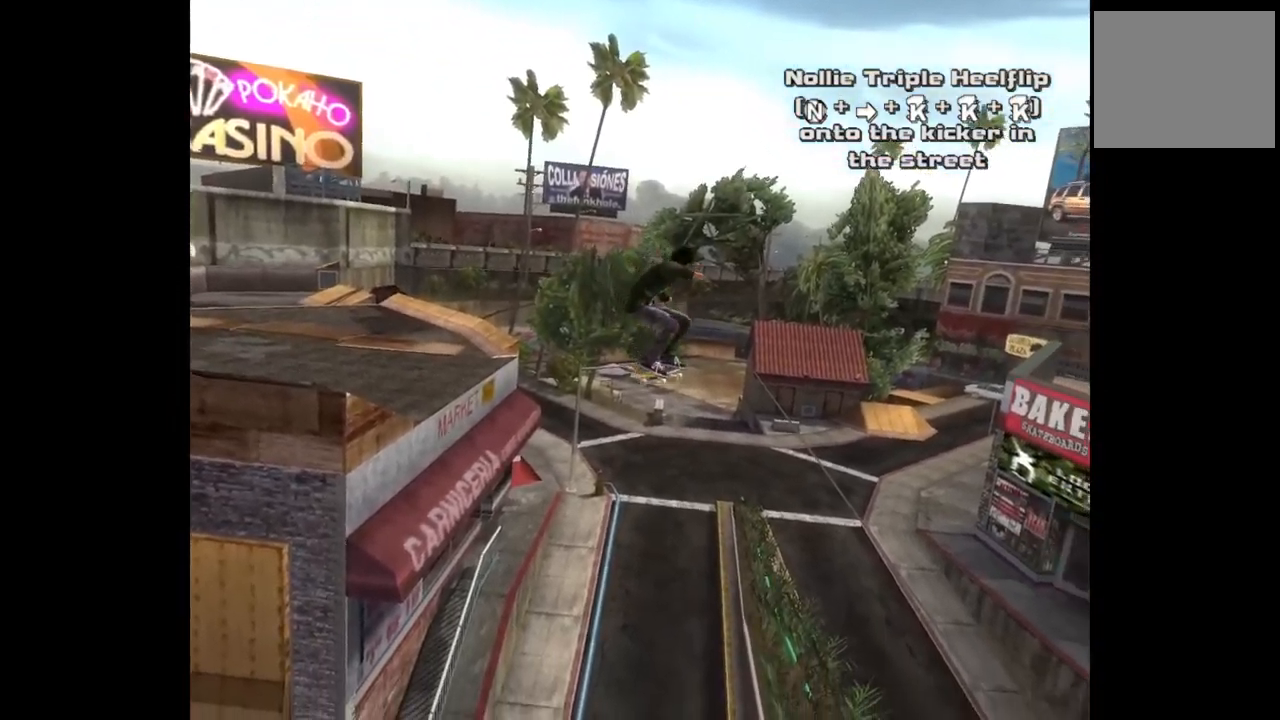
{"buttons": ["DPAD_RIGHT"], "left_stick": "center", "right_stick": "center", "events": []}
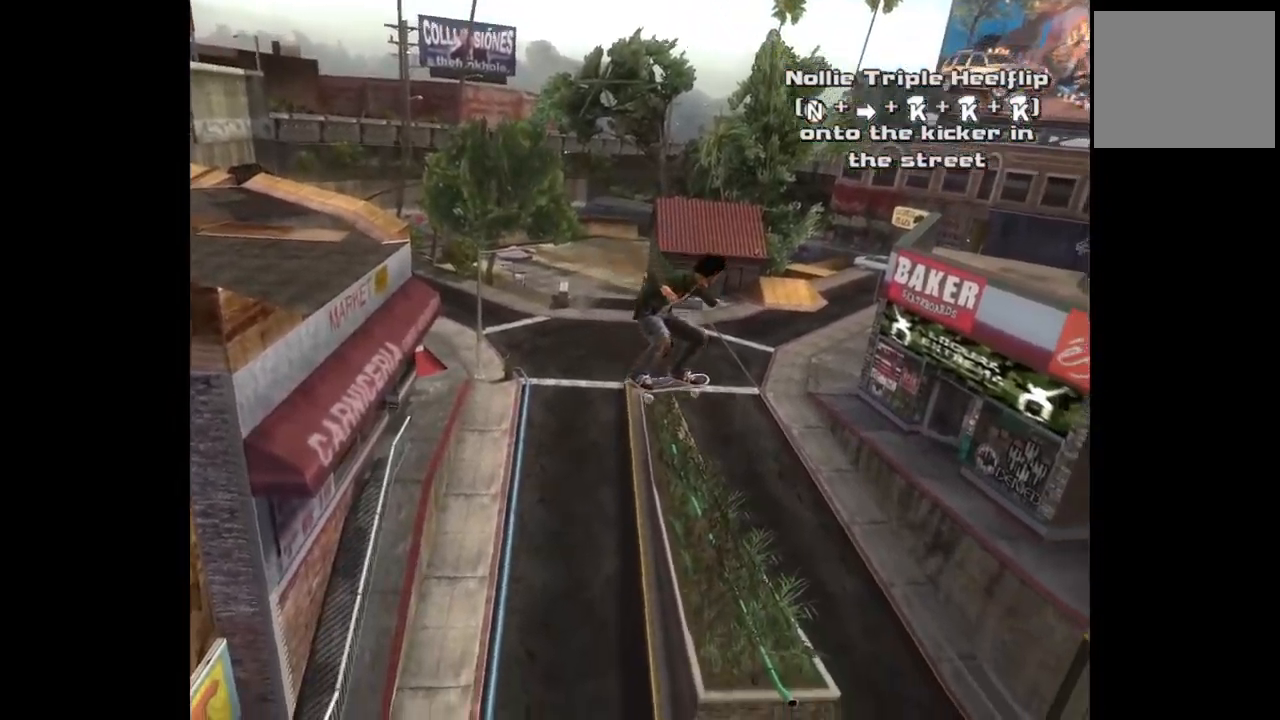
{"buttons": ["DPAD_RIGHT"], "left_stick": "center", "right_stick": "center", "events": []}
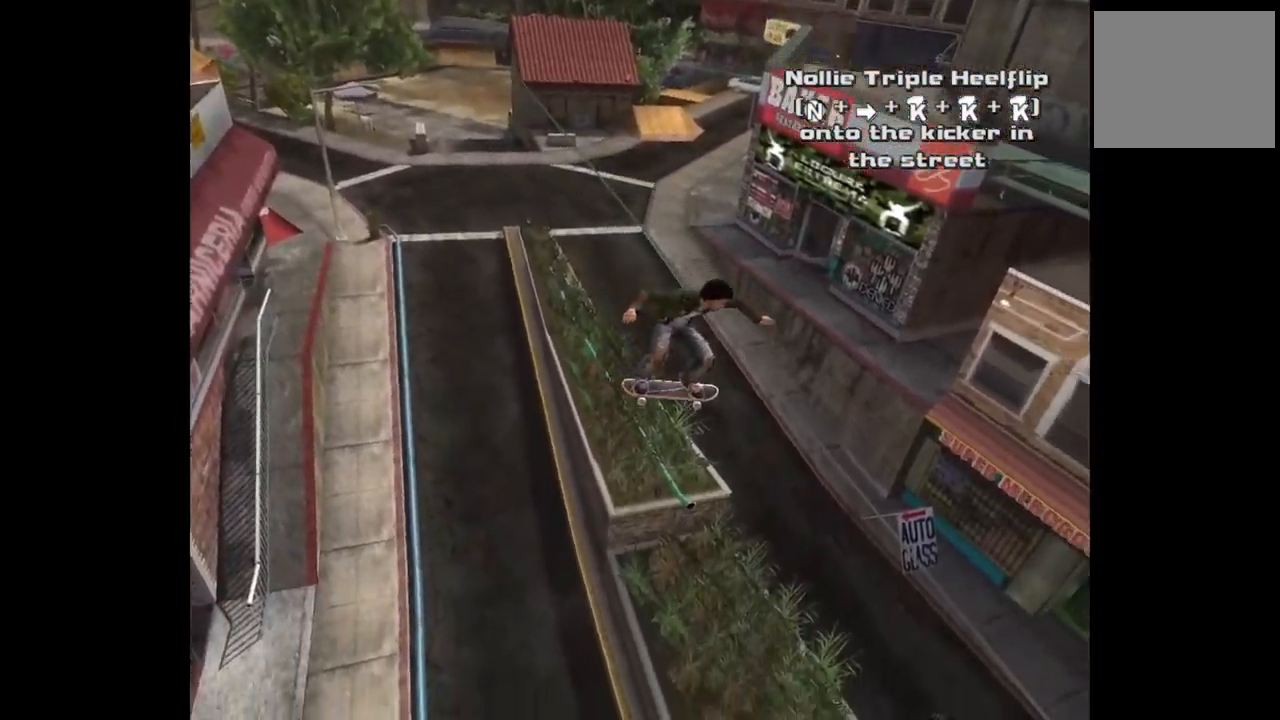
{"buttons": ["DPAD_RIGHT"], "left_stick": "center", "right_stick": "center", "events": [[150, "DPAD_RIGHT", "up"], [383, "DPAD_RIGHT", "down"]]}
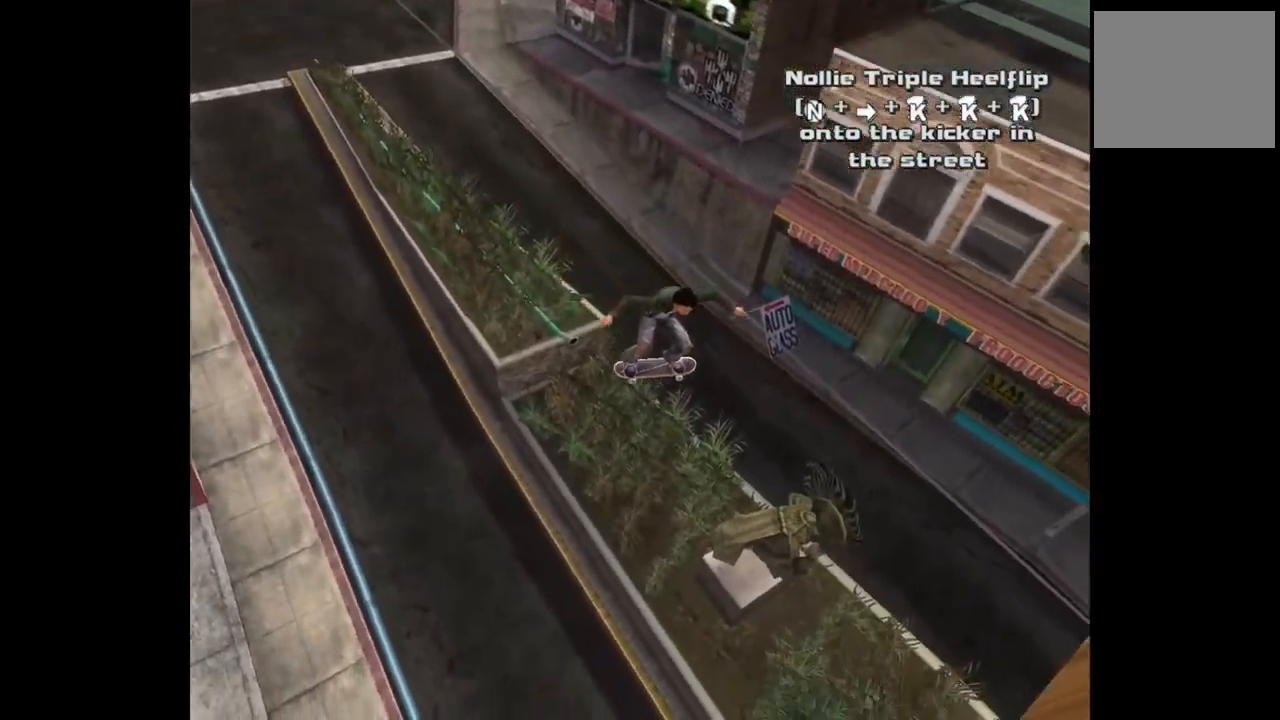
{"buttons": [], "left_stick": "center", "right_stick": "center", "events": [[150, "DPAD_RIGHT", "up"]]}
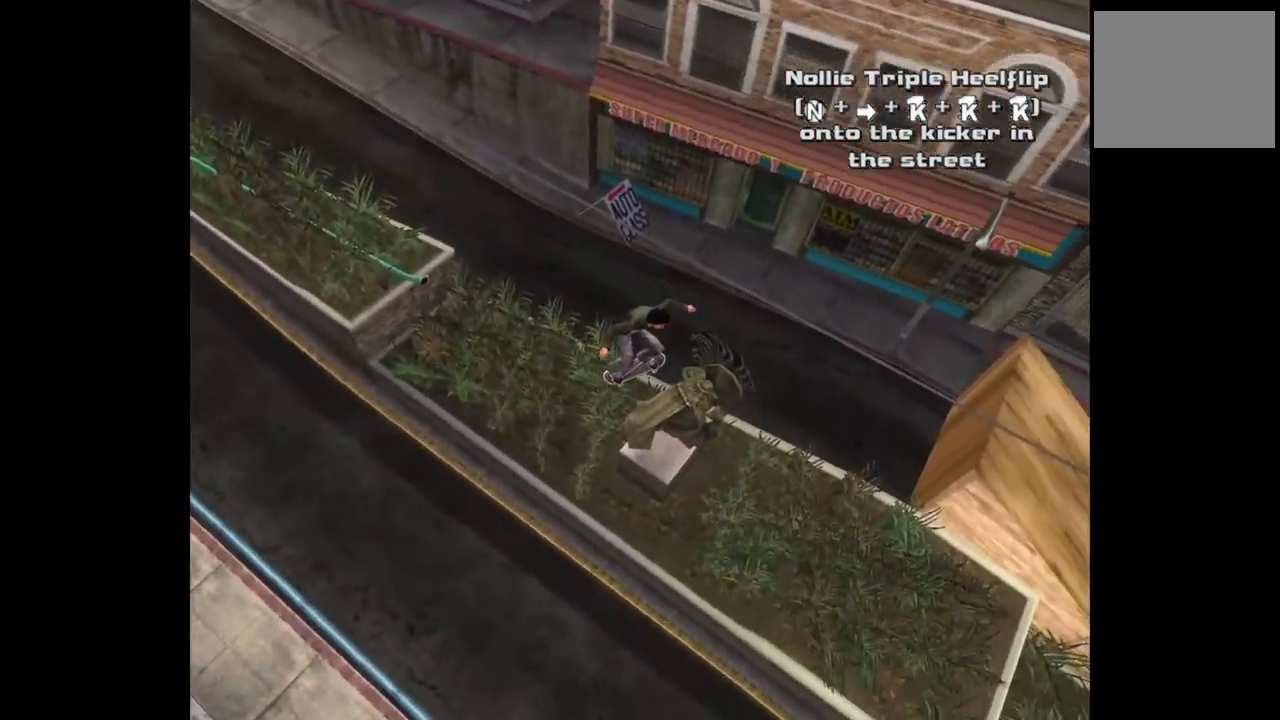
{"buttons": ["DPAD_RIGHT"], "left_stick": "center", "right_stick": "center", "events": [[167, "DPAD_RIGHT", "down"]]}
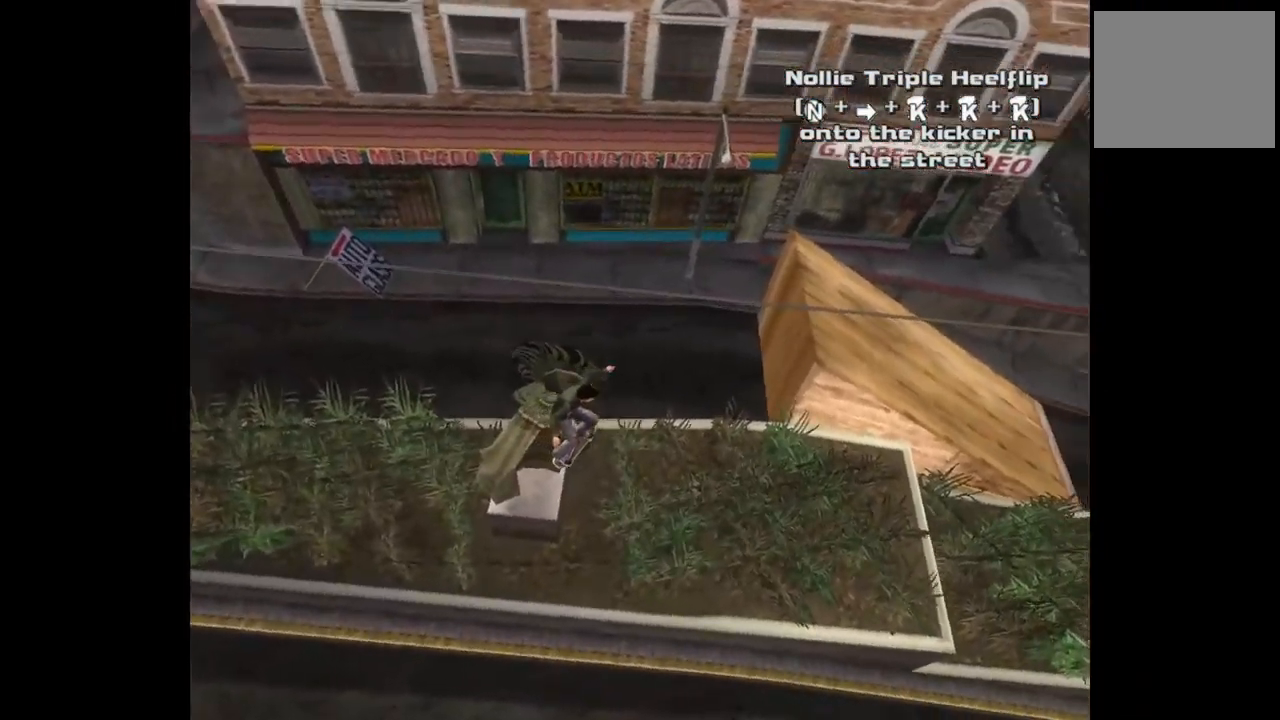
{"buttons": ["DPAD_RIGHT"], "left_stick": "center", "right_stick": "center", "events": [[17, "DPAD_RIGHT", "up"], [217, "DPAD_RIGHT", "down"]]}
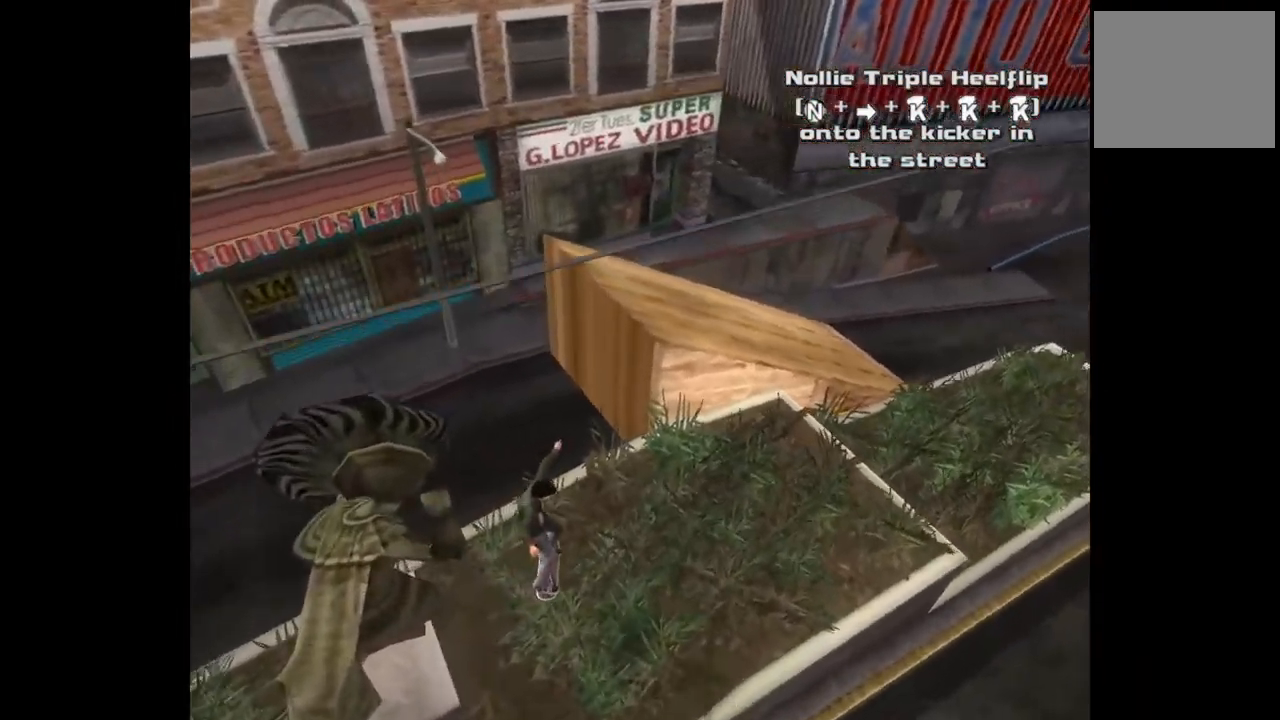
{"buttons": ["DPAD_RIGHT"], "left_stick": "center", "right_stick": "center", "events": []}
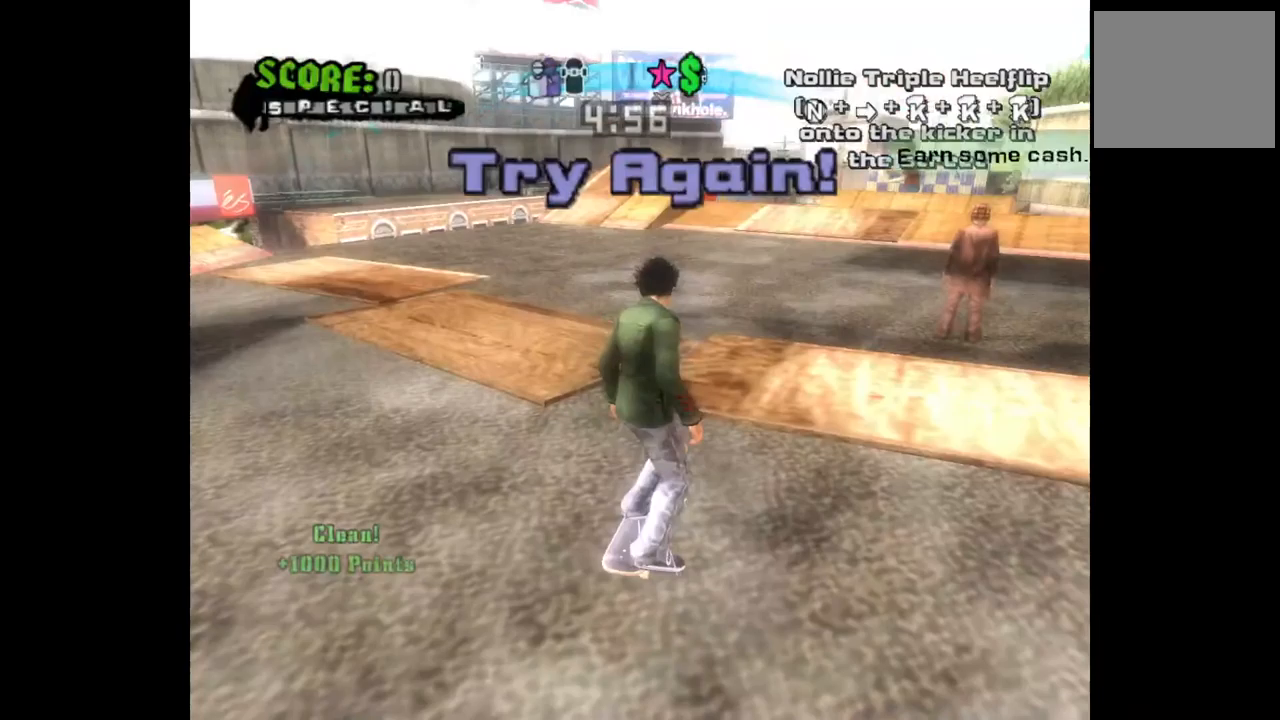
{"buttons": ["CROSS"], "left_stick": "center", "right_stick": "center", "events": [[17, "DPAD_RIGHT", "up"], [400, "DPAD_LEFT", "down"], [433, "DPAD_LEFT", "up"], [450, "CROSS", "down"]]}
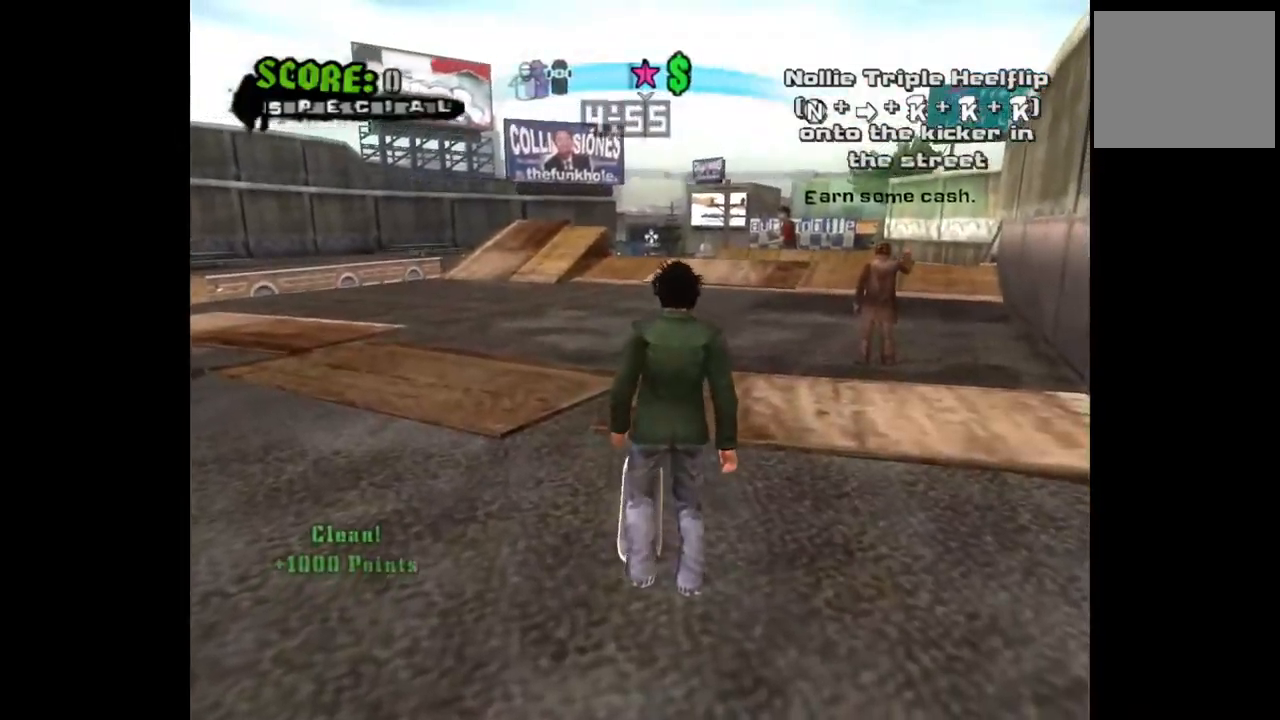
{"buttons": ["CROSS"], "left_stick": "center", "right_stick": "center", "events": [[317, "DPAD_LEFT", "down"], [433, "DPAD_LEFT", "up"]]}
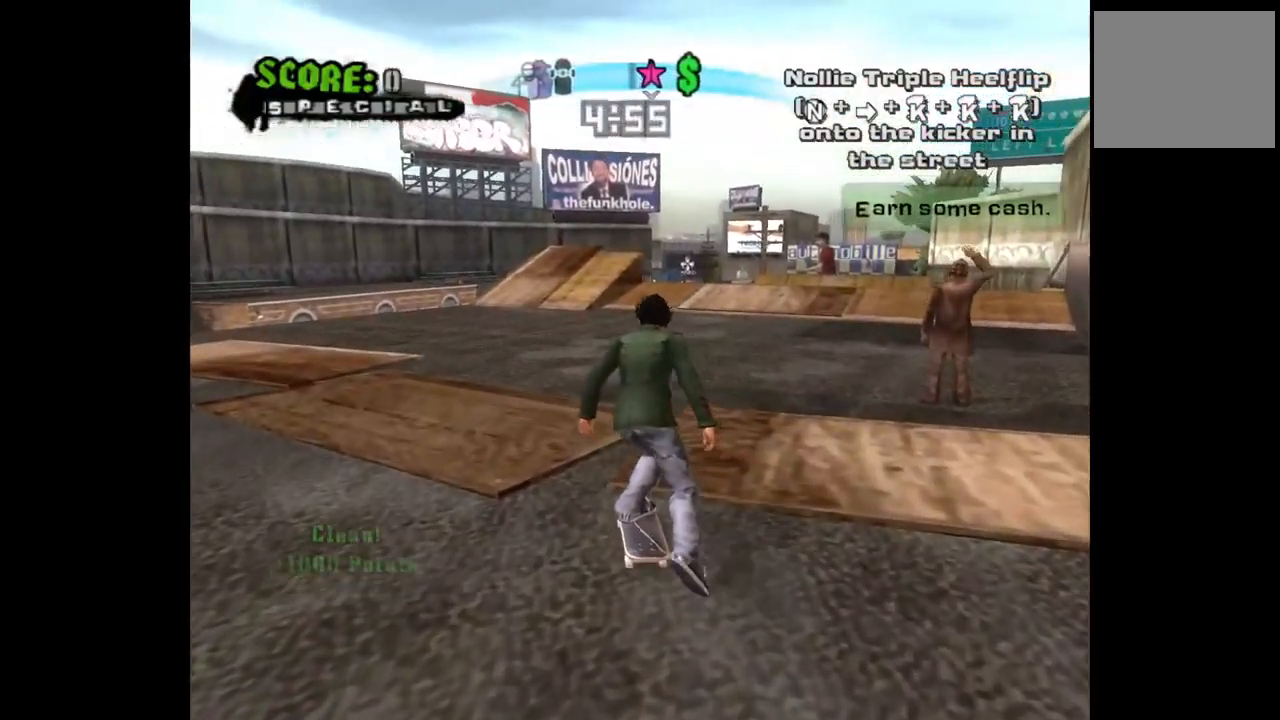
{"buttons": ["CROSS"], "left_stick": "center", "right_stick": "center", "events": []}
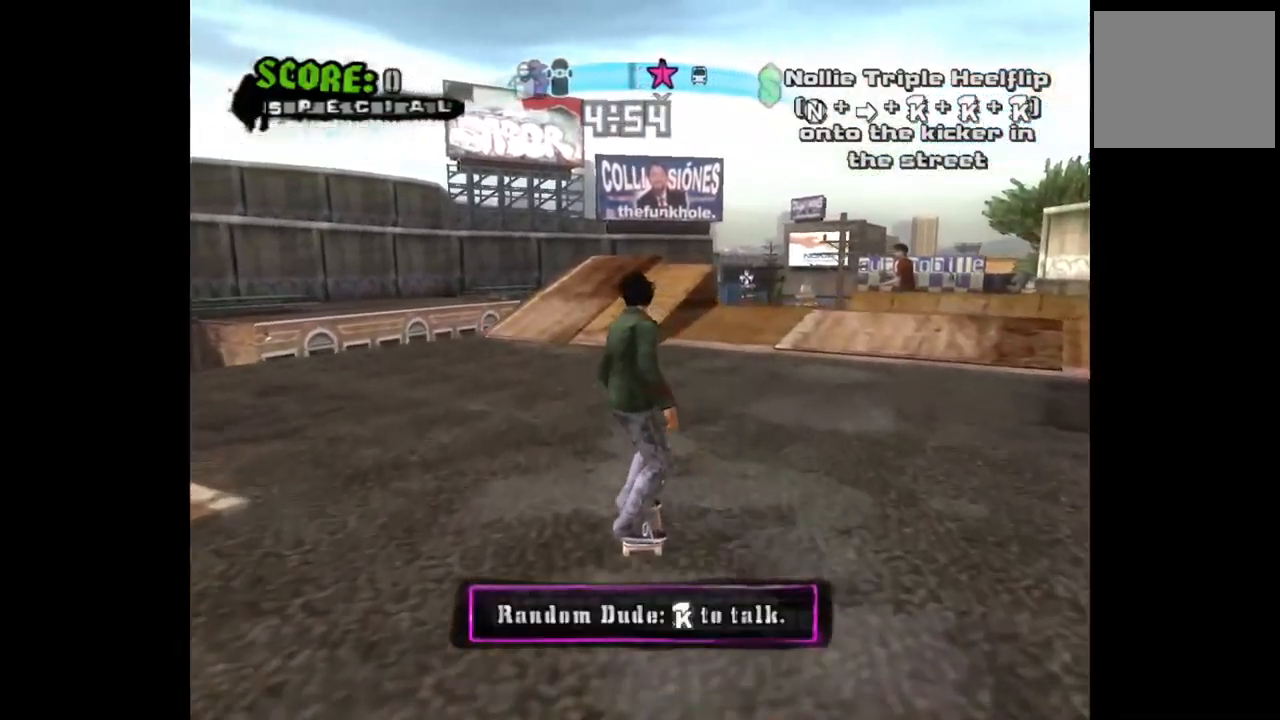
{"buttons": ["CROSS"], "left_stick": "center", "right_stick": "center", "events": [[33, "L3", "down"], [100, "L3", "up"], [350, "DPAD_LEFT", "down"], [417, "DPAD_LEFT", "up"]]}
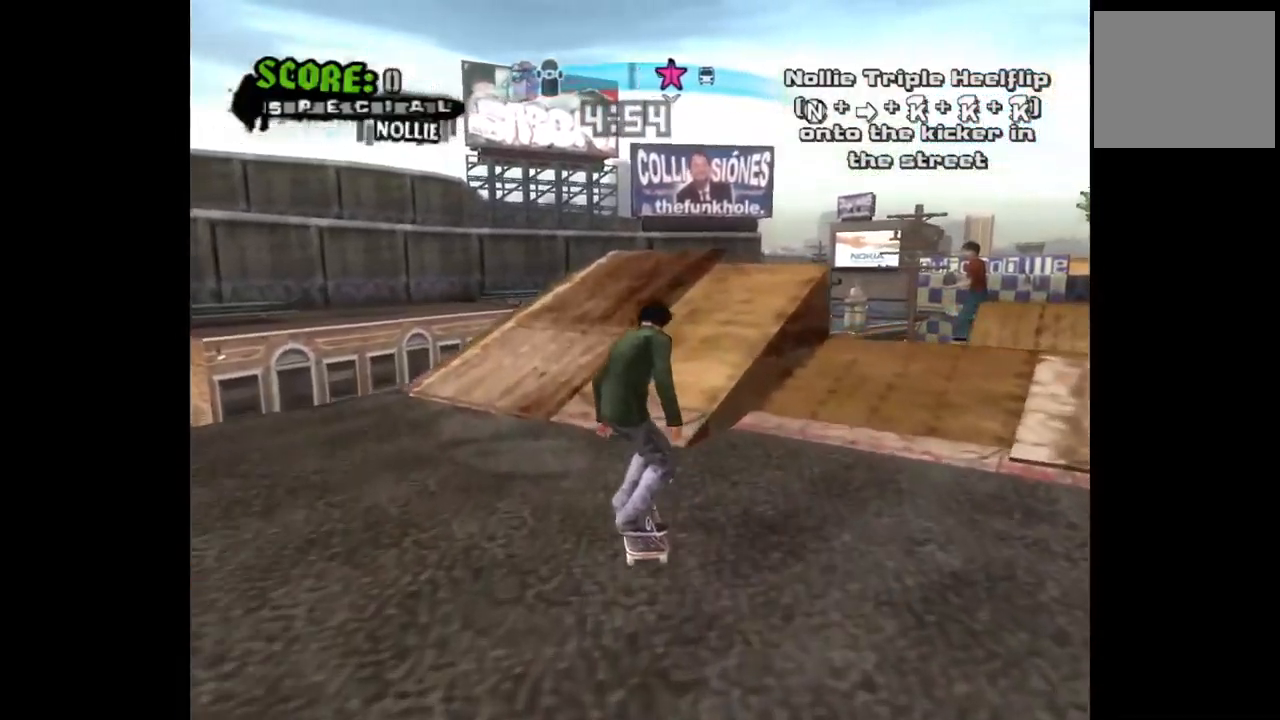
{"buttons": ["CROSS"], "left_stick": "center", "right_stick": "center", "events": [[217, "DPAD_LEFT", "down"], [283, "DPAD_LEFT", "up"]]}
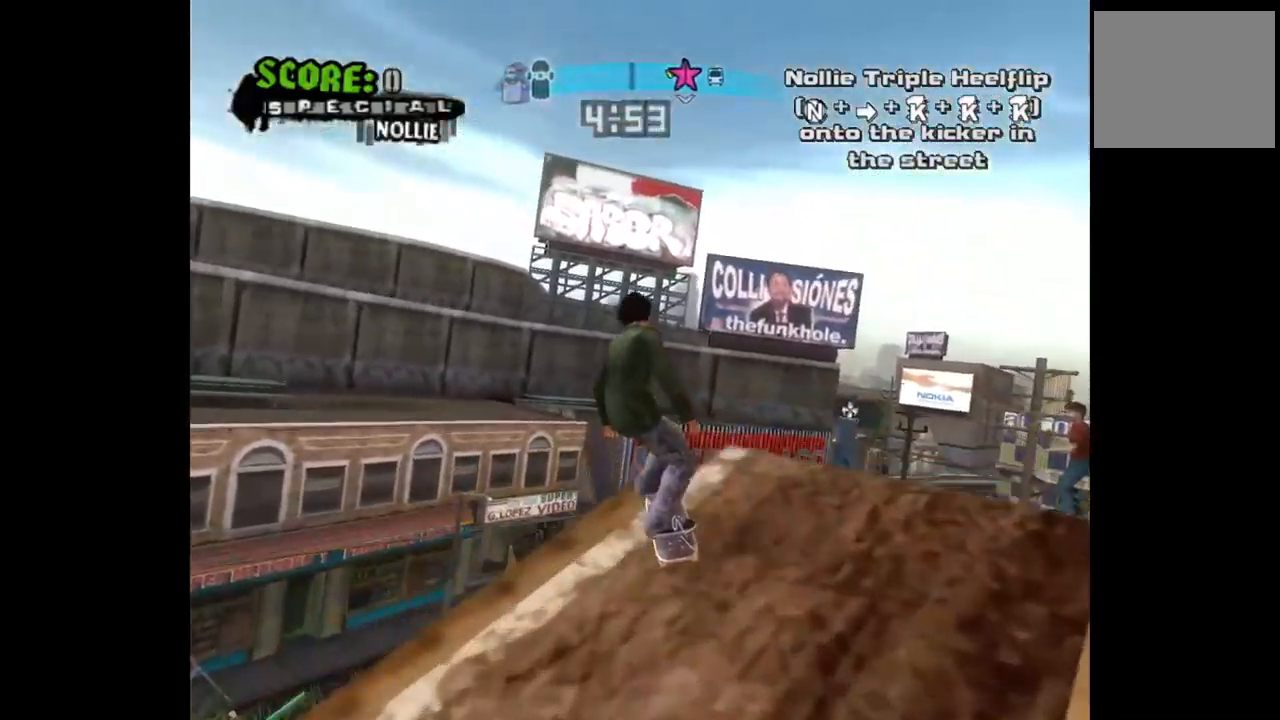
{"buttons": ["DPAD_RIGHT"], "left_stick": "center", "right_stick": "center", "events": [[150, "CROSS", "up"], [233, "DPAD_RIGHT", "down"], [250, "SQUARE", "down"], [433, "SQUARE", "up"]]}
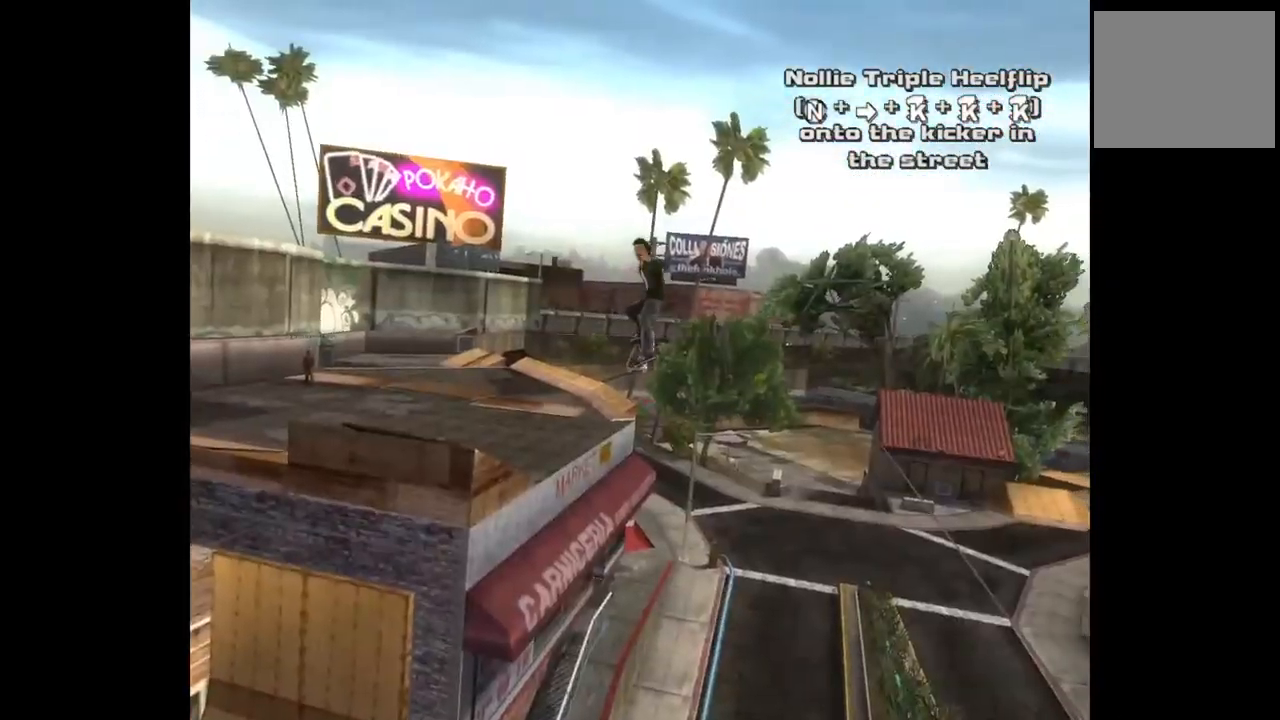
{"buttons": ["SQUARE", "DPAD_LEFT"], "left_stick": "center", "right_stick": "center", "events": [[83, "SQUARE", "down"], [233, "DPAD_RIGHT", "up"], [233, "SQUARE", "up"], [350, "SQUARE", "down"], [417, "DPAD_LEFT", "down"]]}
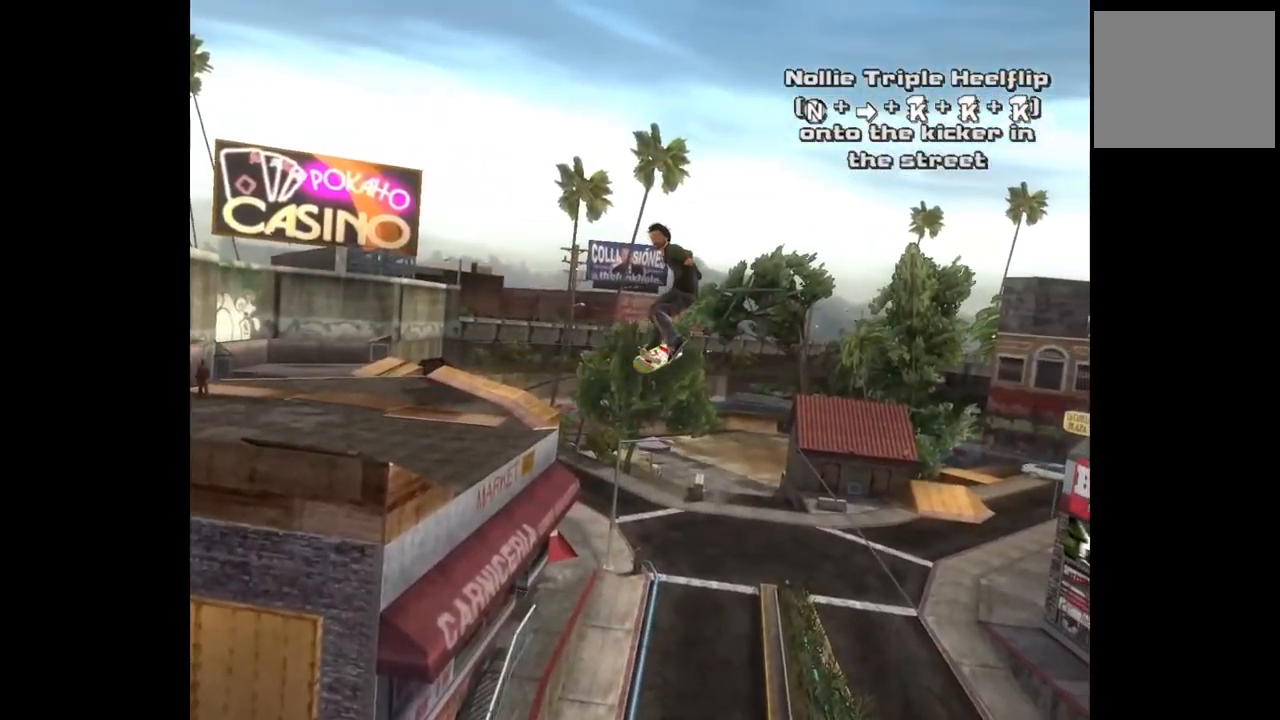
{"buttons": ["DPAD_LEFT"], "left_stick": "center", "right_stick": "center", "events": [[33, "SQUARE", "up"]]}
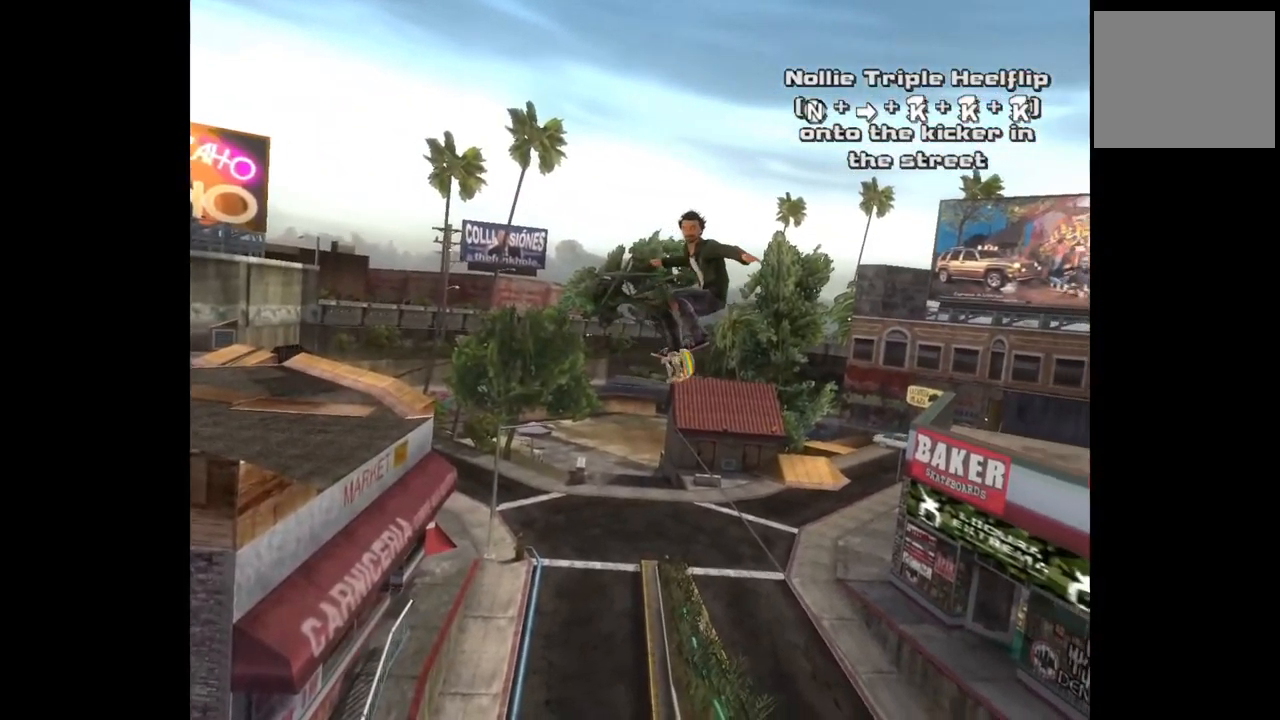
{"buttons": ["DPAD_RIGHT"], "left_stick": "center", "right_stick": "center", "events": [[250, "DPAD_LEFT", "up"], [450, "DPAD_RIGHT", "down"]]}
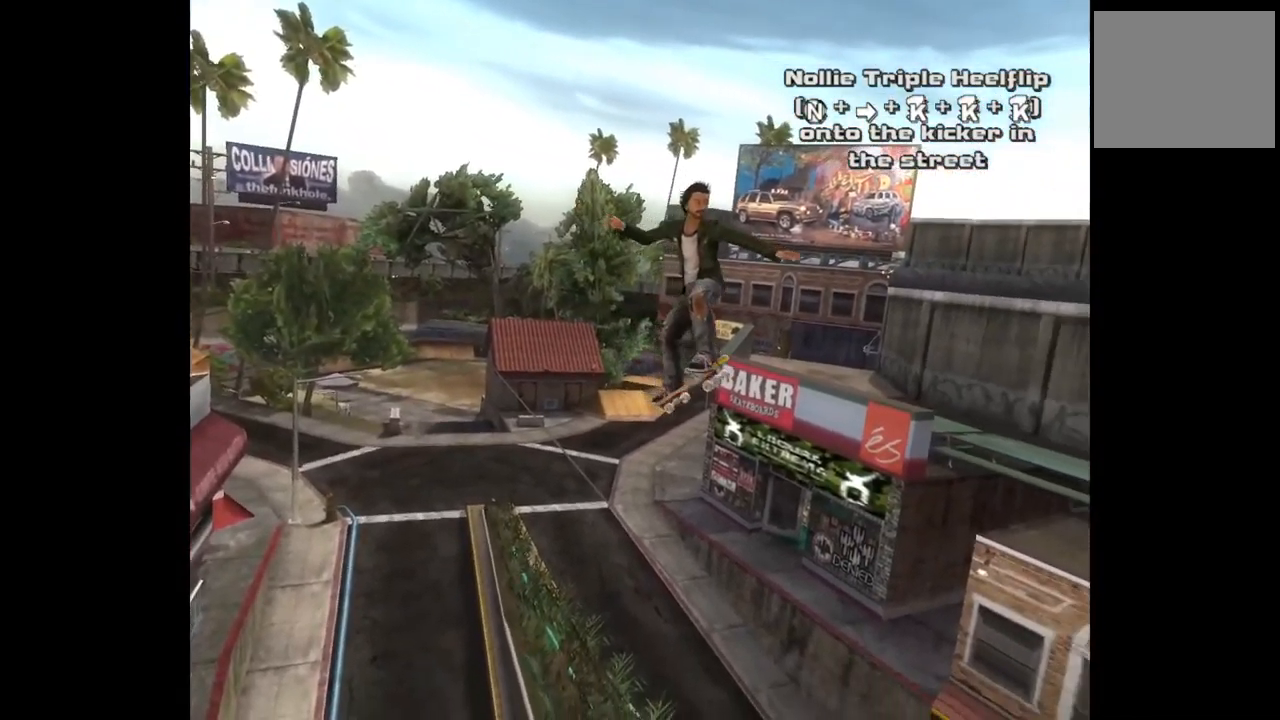
{"buttons": ["DPAD_RIGHT"], "left_stick": "center", "right_stick": "center", "events": [[133, "DPAD_RIGHT", "up"], [467, "DPAD_RIGHT", "down"]]}
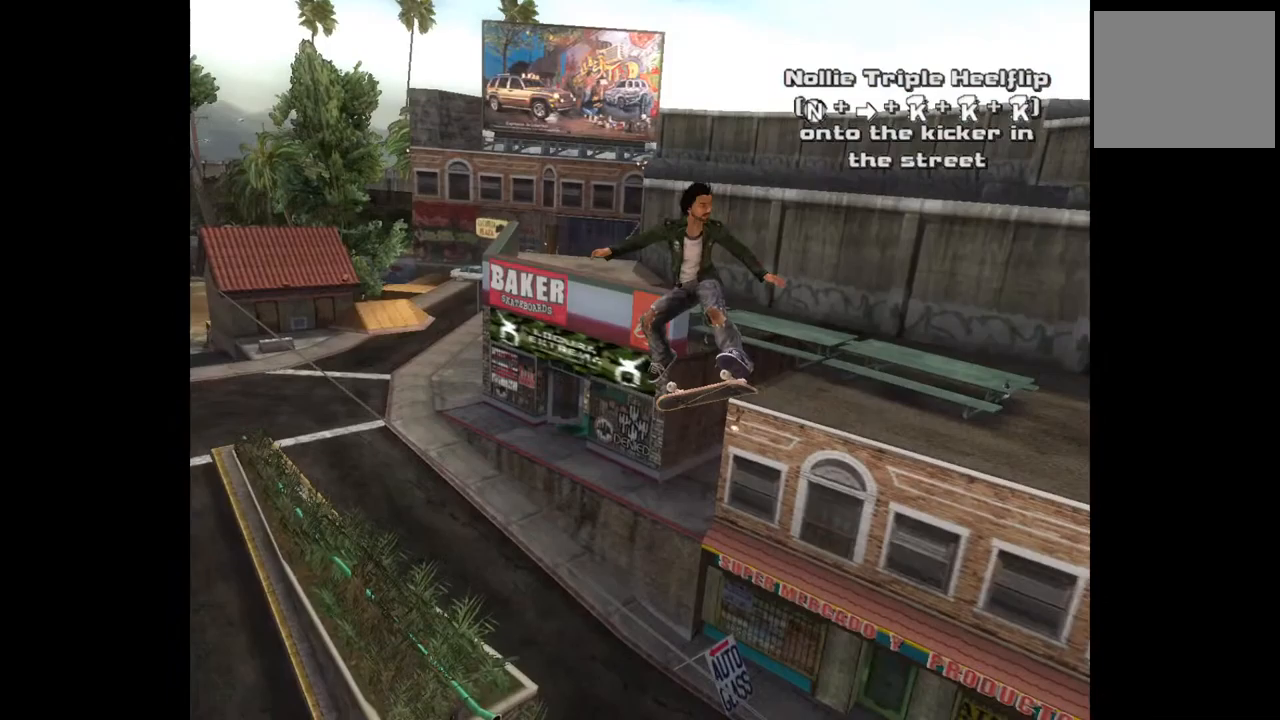
{"buttons": [], "left_stick": "center", "right_stick": "center", "events": [[83, "DPAD_RIGHT", "up"], [317, "DPAD_RIGHT", "down"], [433, "DPAD_RIGHT", "up"]]}
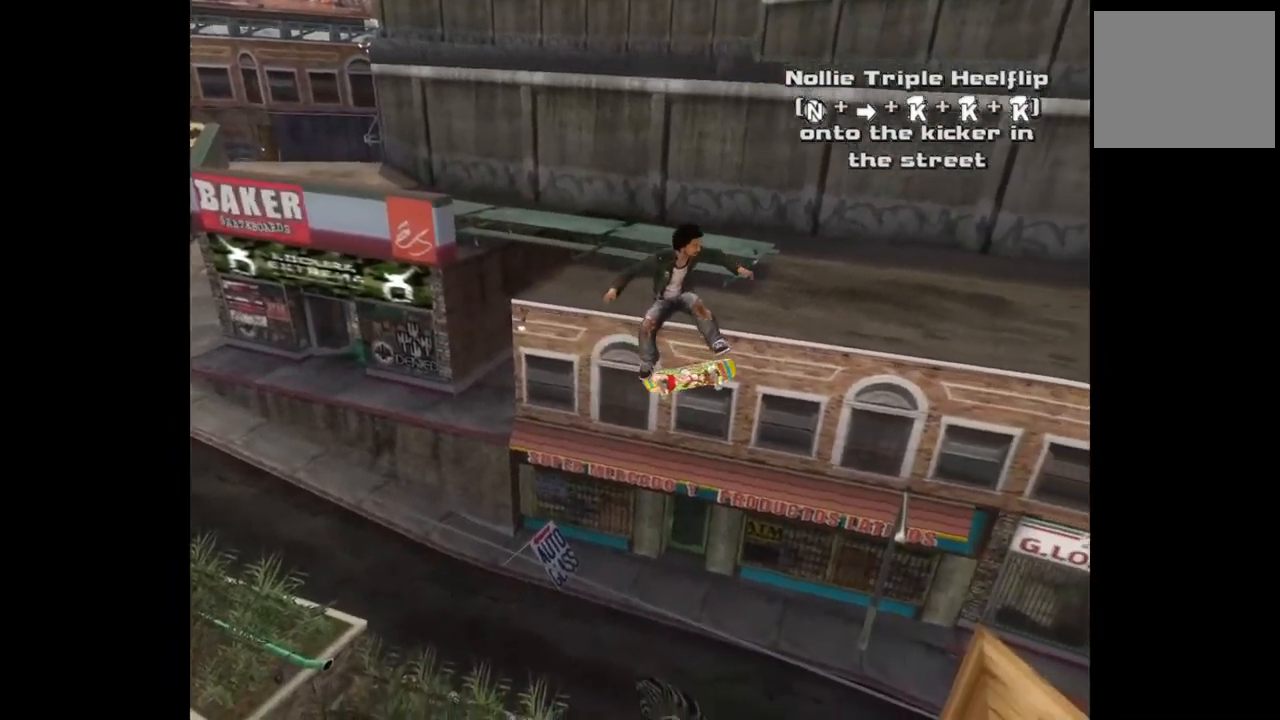
{"buttons": [], "left_stick": "center", "right_stick": "center", "events": [[233, "DPAD_RIGHT", "down"], [417, "DPAD_RIGHT", "up"]]}
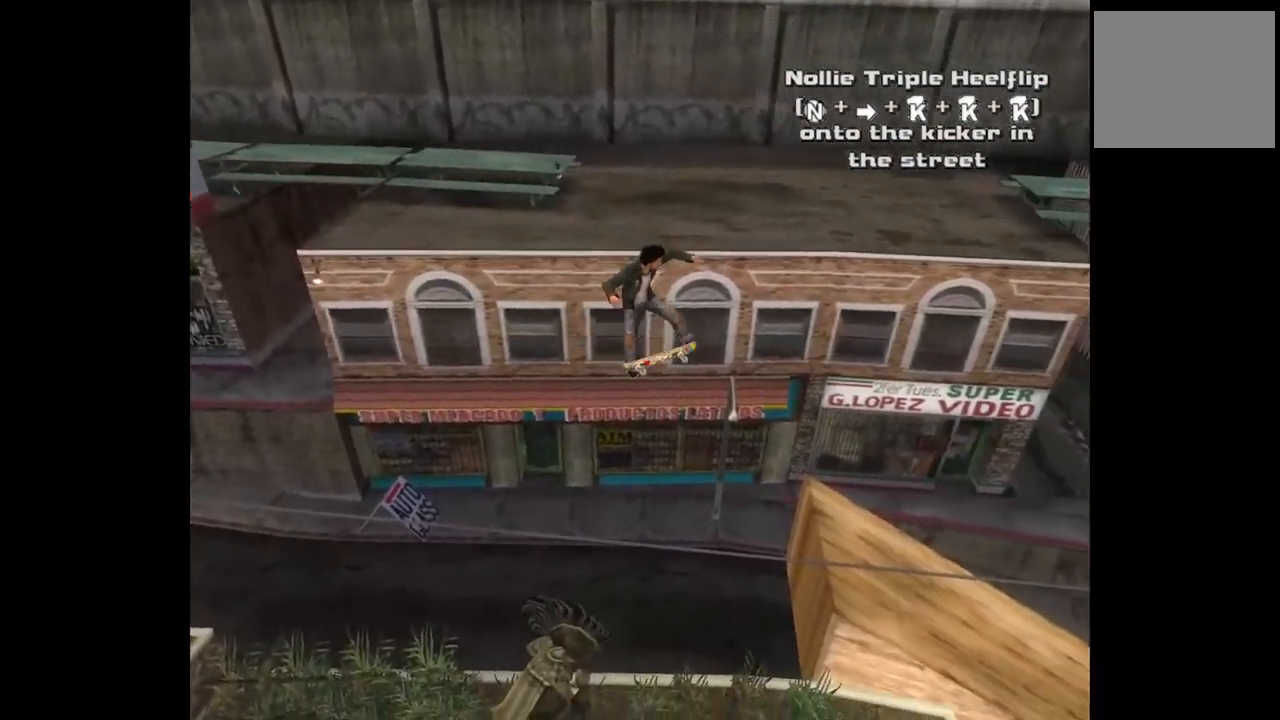
{"buttons": ["DPAD_RIGHT"], "left_stick": "center", "right_stick": "center", "events": [[50, "DPAD_RIGHT", "down"], [217, "DPAD_RIGHT", "up"], [400, "DPAD_RIGHT", "down"]]}
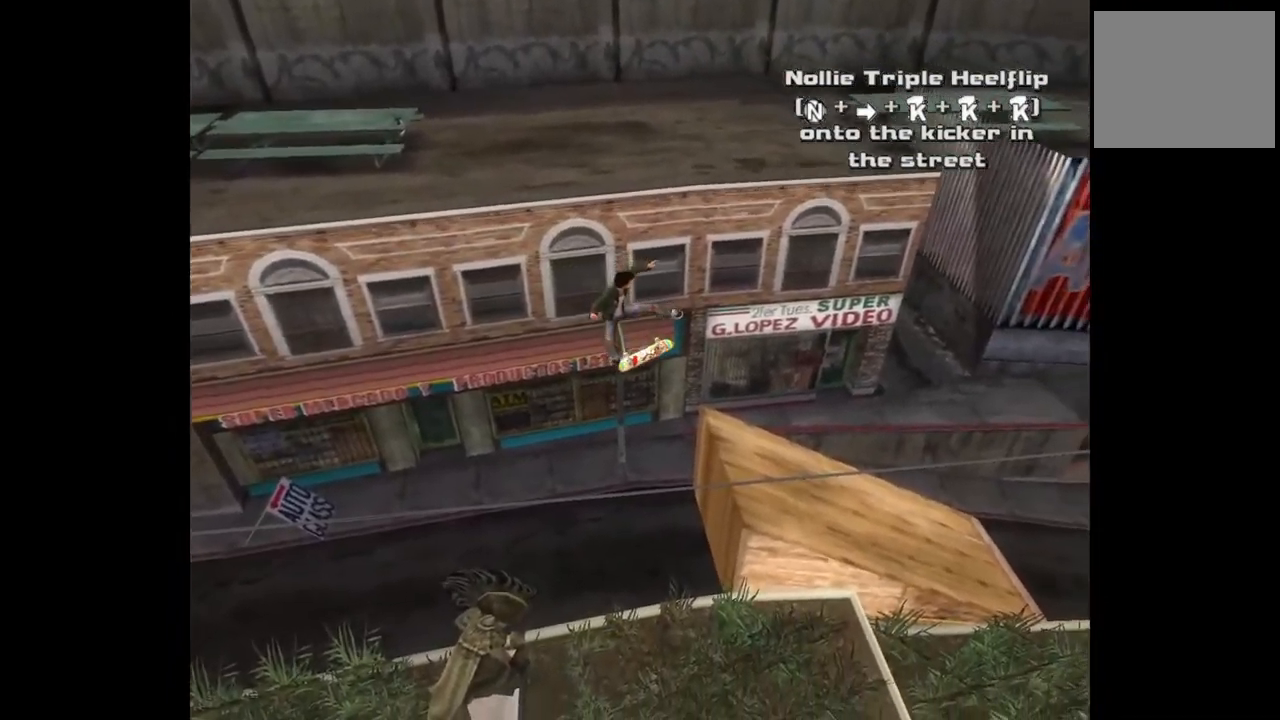
{"buttons": ["DPAD_RIGHT"], "left_stick": "center", "right_stick": "center", "events": [[50, "DPAD_RIGHT", "up"], [200, "DPAD_RIGHT", "down"]]}